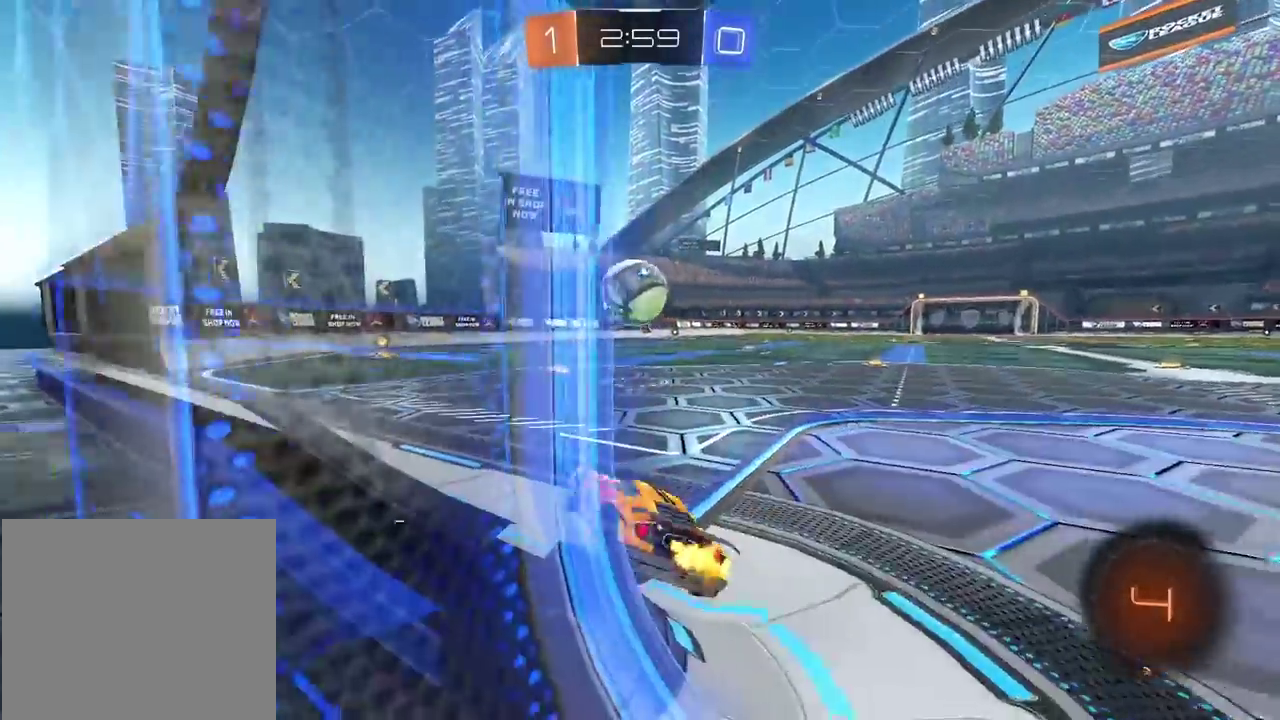
Gameplay with a controller (PlayStation layout); each line is a JSON object with the inputs held at the frame after it. "events" lists button and stick changes between this image and that frame as [ms after this image, input, new state], when the widget could be followed in between. Not read: L1 R1.
{"buttons": ["R2"], "left_stick": "center", "right_stick": "center", "events": [[150, "left_stick", "right"], [283, "left_stick", "center"], [383, "left_stick", "left"], [433, "left_stick", "center"]]}
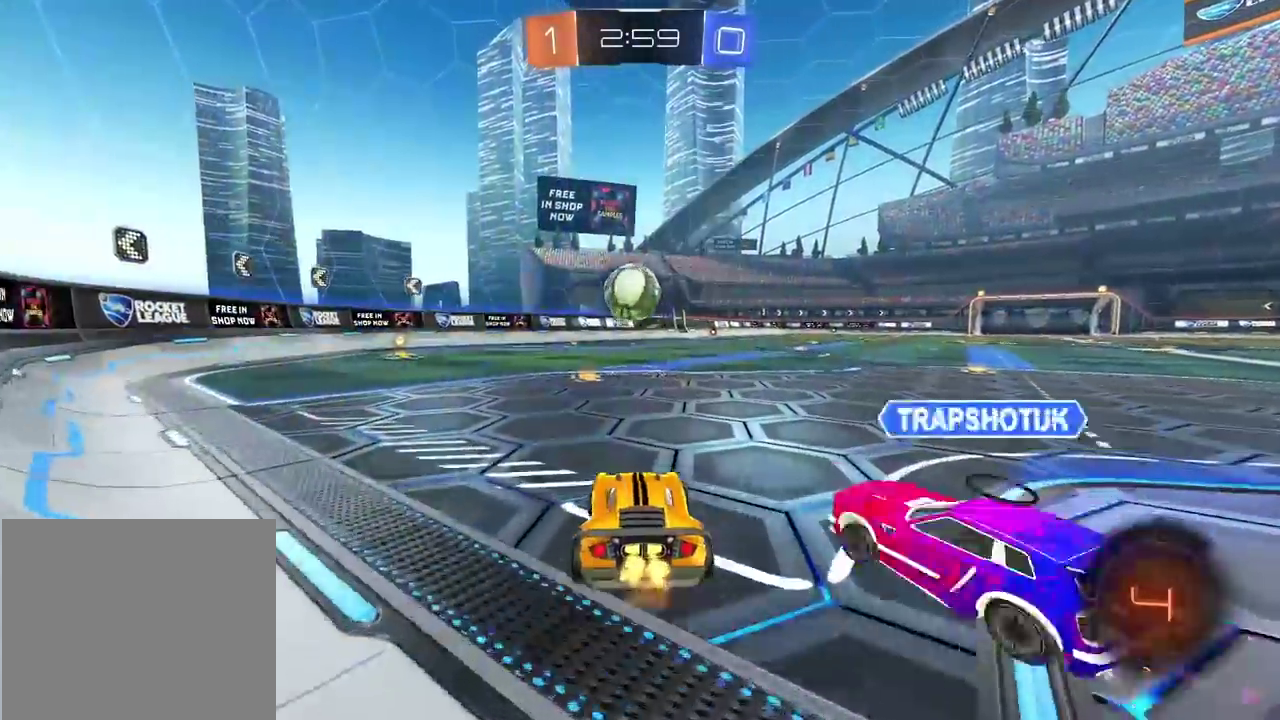
{"buttons": [], "left_stick": "center", "right_stick": "center", "events": [[467, "R2", "up"]]}
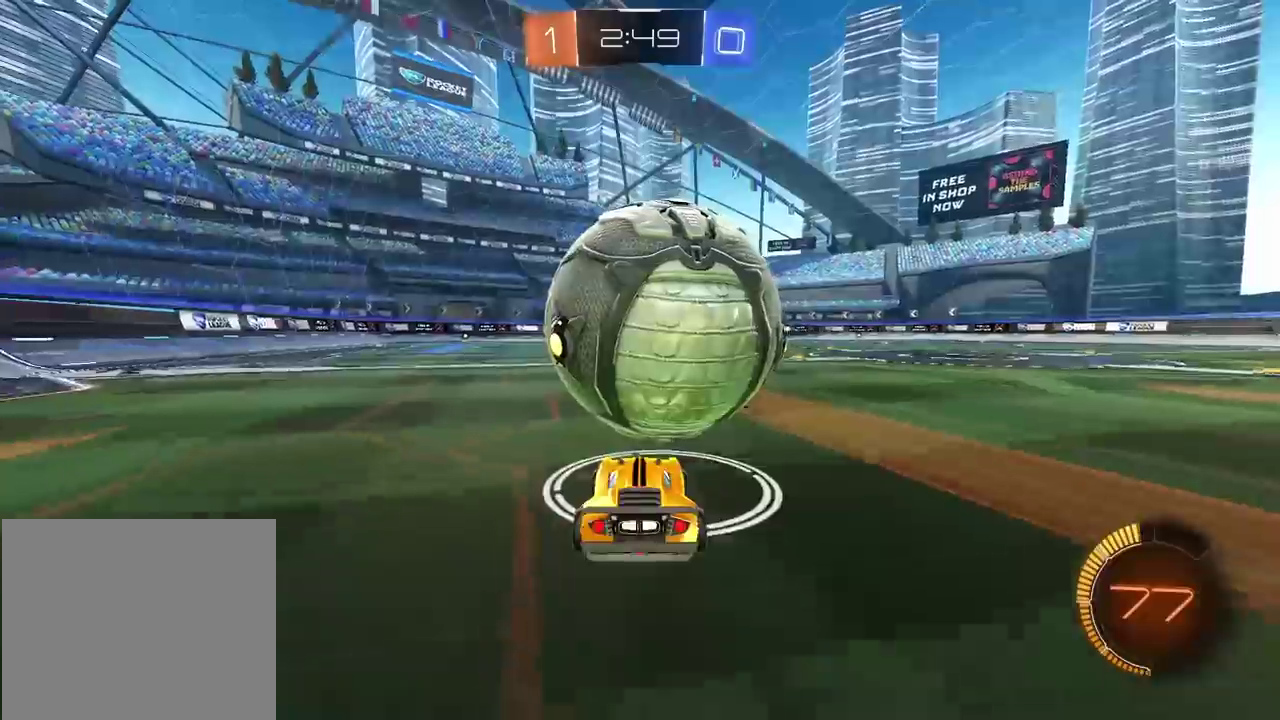
{"buttons": [], "left_stick": "down", "right_stick": "center", "events": [[117, "R2", "down"], [133, "CROSS", "down"], [133, "left_stick", "down"], [250, "left_stick", "down-right"], [433, "R2", "up"], [450, "CROSS", "up"], [450, "left_stick", "down"]]}
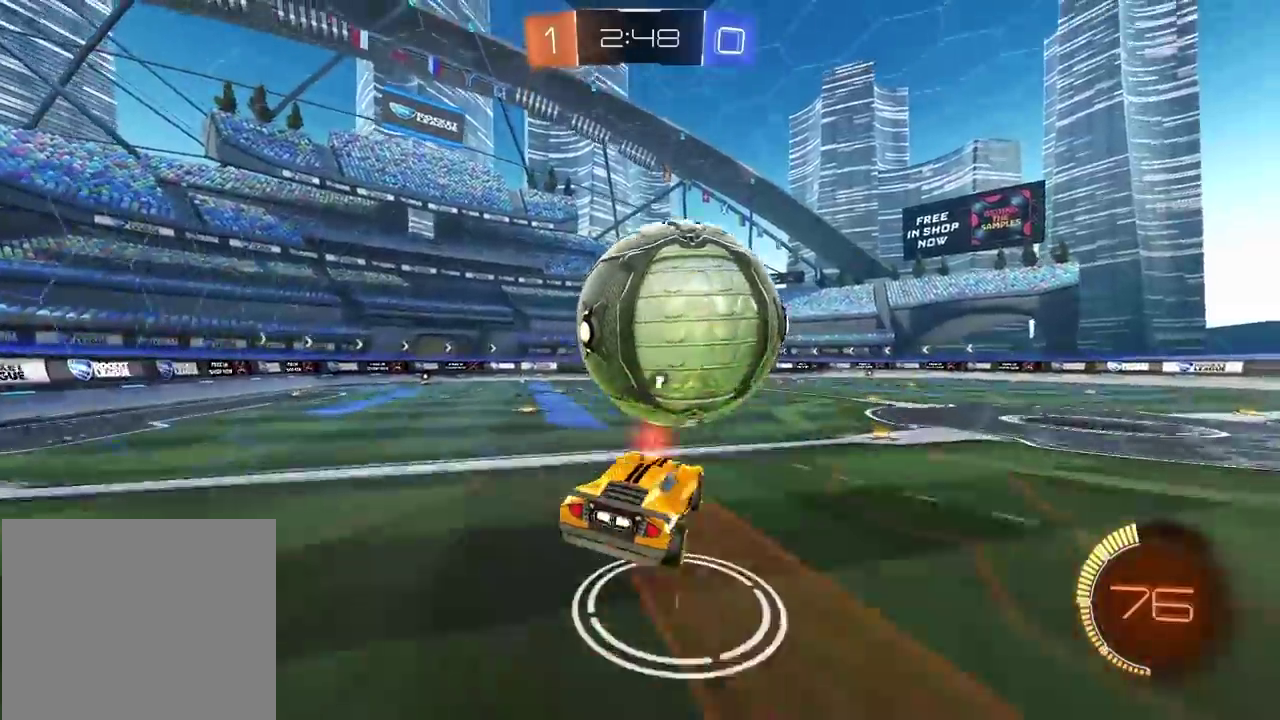
{"buttons": ["R2"], "left_stick": "down", "right_stick": "center", "events": [[183, "L2", "down"], [250, "R2", "down"], [300, "L2", "up"], [350, "left_stick", "center"], [433, "left_stick", "down"]]}
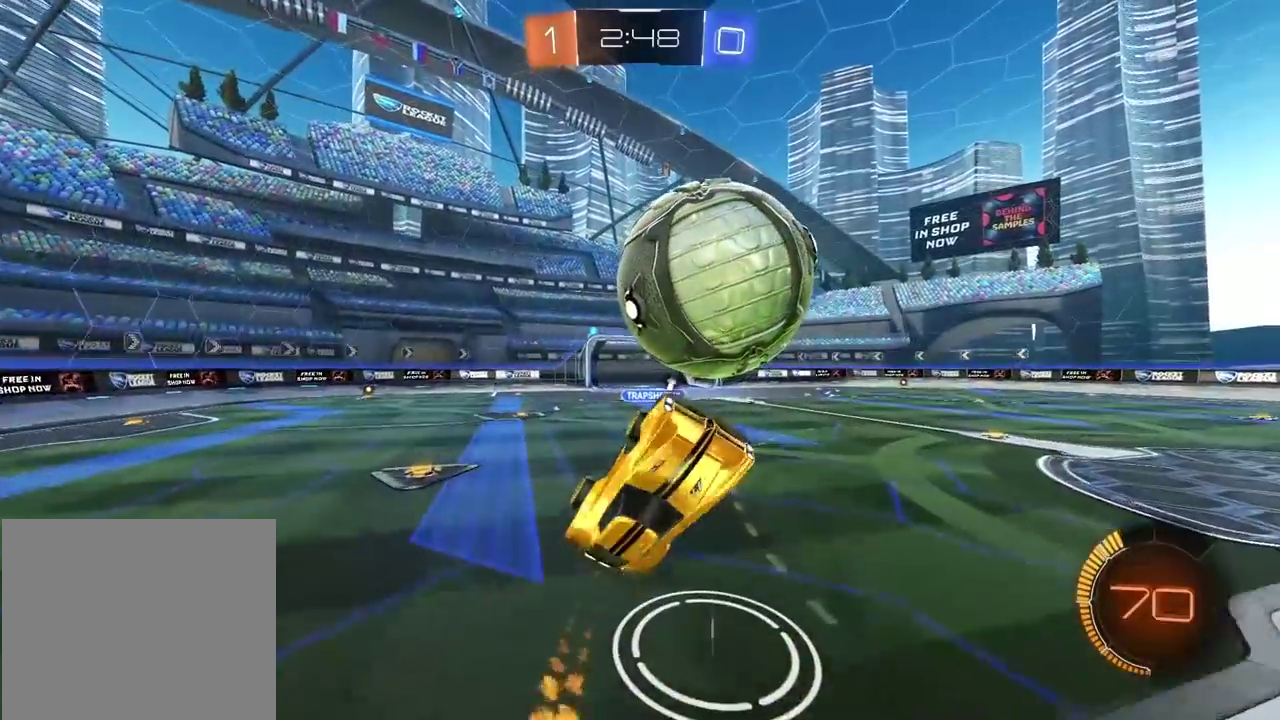
{"buttons": ["CROSS", "R2"], "left_stick": "down", "right_stick": "center", "events": [[317, "CROSS", "down"]]}
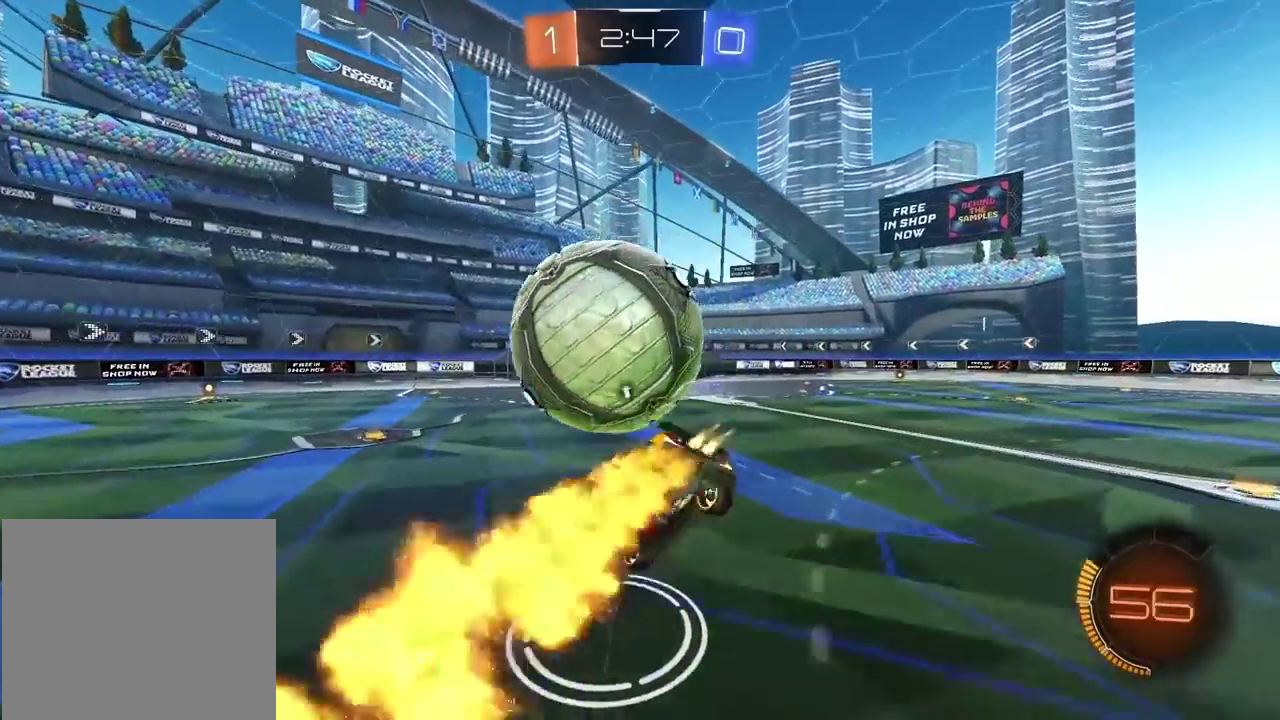
{"buttons": ["L2", "R2"], "left_stick": "up", "right_stick": "center", "events": [[50, "left_stick", "down-left"], [100, "left_stick", "up-left"], [167, "L2", "down"], [167, "left_stick", "center"], [383, "left_stick", "up"], [417, "CROSS", "up"]]}
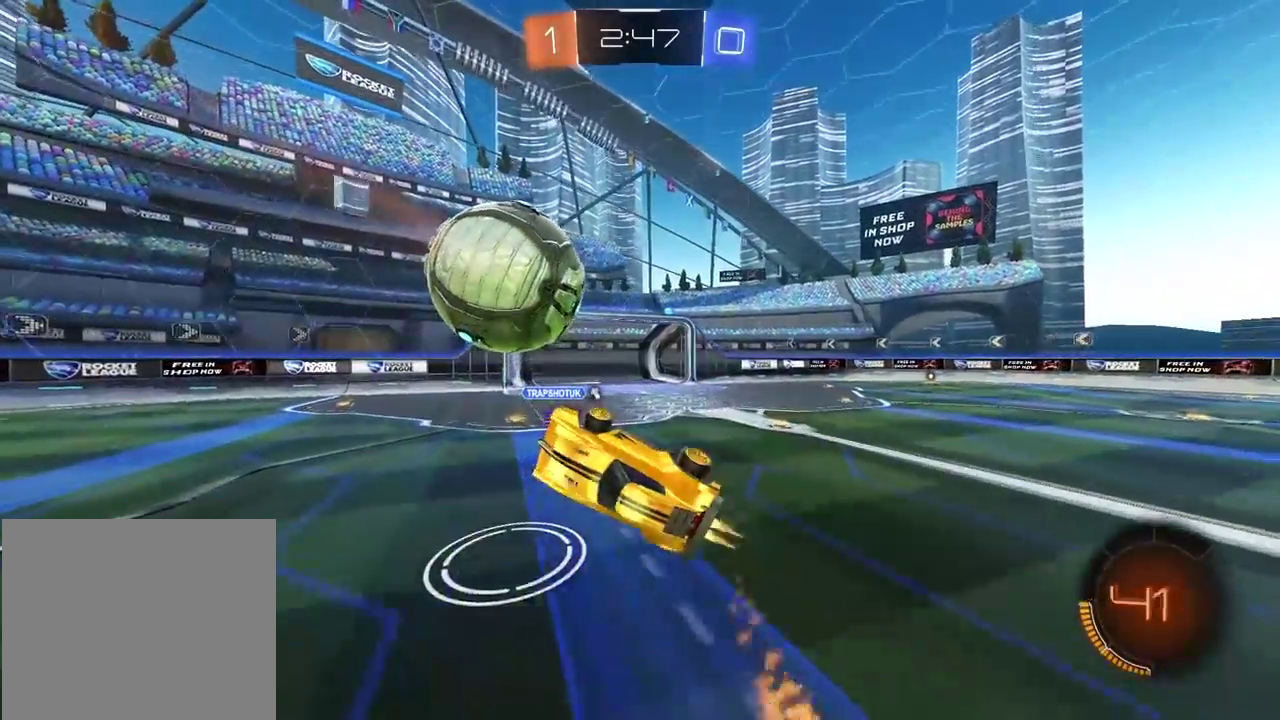
{"buttons": [], "left_stick": "up-right", "right_stick": "center", "events": [[183, "left_stick", "up-right"], [200, "L2", "up"], [333, "TRIANGLE", "down"], [367, "left_stick", "down-left"], [417, "TRIANGLE", "up"], [417, "left_stick", "up-right"], [450, "R2", "up"]]}
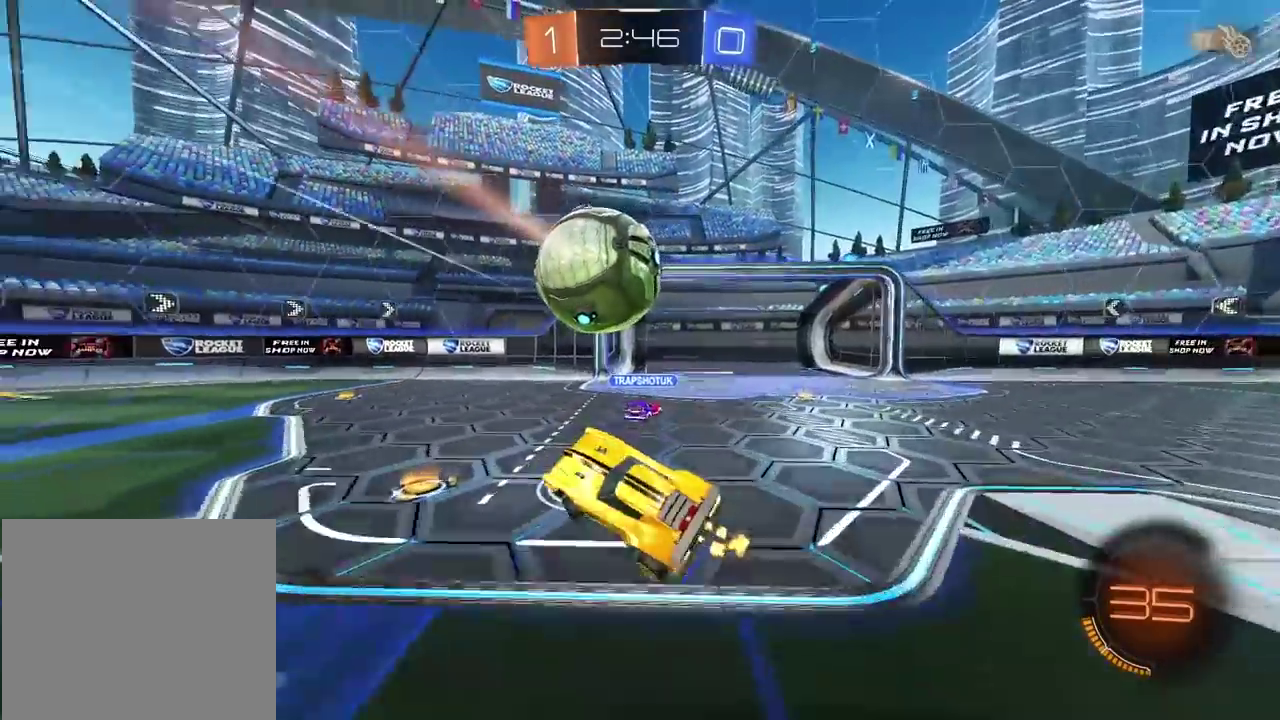
{"buttons": ["L2"], "left_stick": "center", "right_stick": "center", "events": [[100, "left_stick", "right"], [150, "L2", "down"], [167, "left_stick", "up-right"], [217, "left_stick", "center"]]}
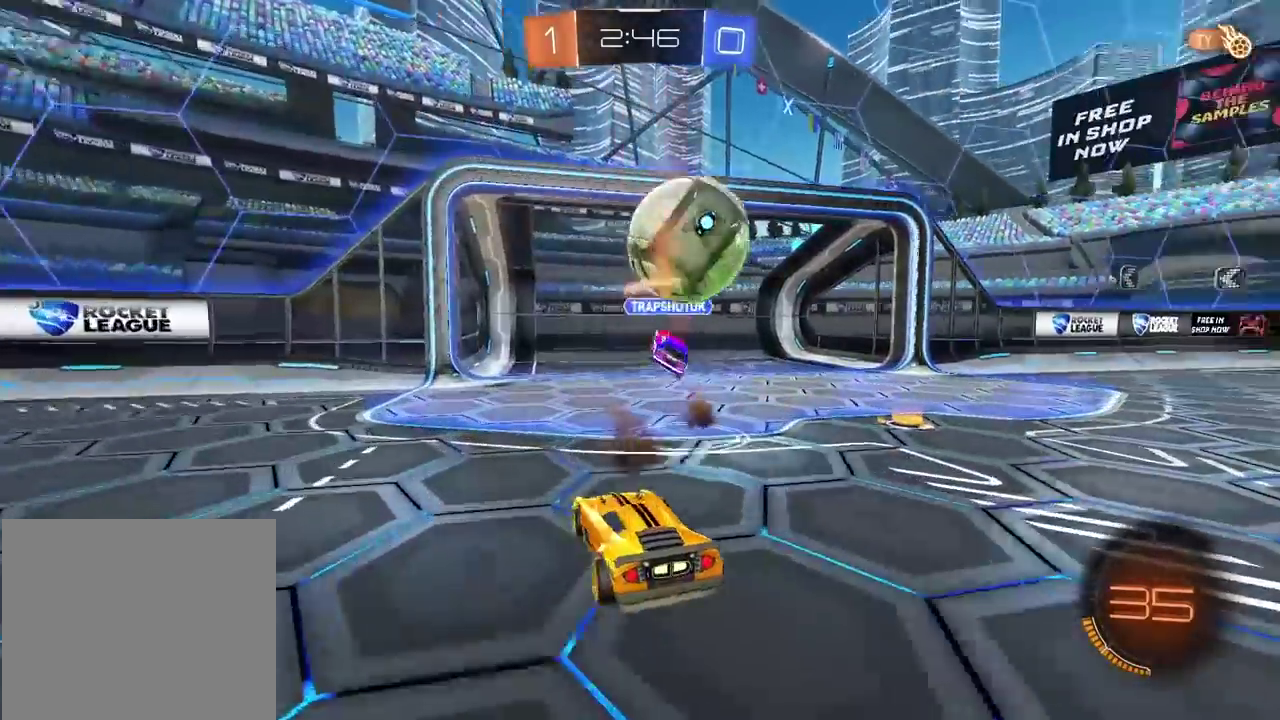
{"buttons": [], "left_stick": "center", "right_stick": "center", "events": [[50, "L2", "up"], [217, "L2", "down"], [217, "left_stick", "right"], [267, "left_stick", "center"], [333, "left_stick", "left"], [483, "L2", "up"], [500, "left_stick", "center"]]}
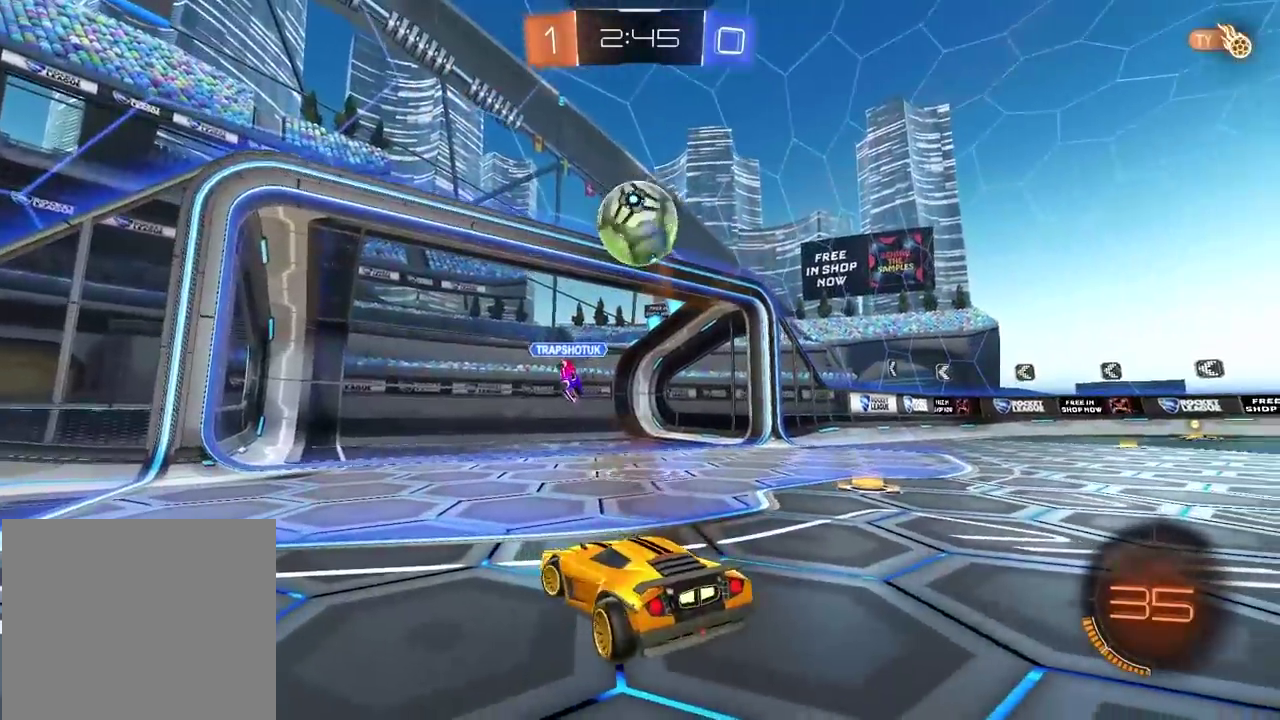
{"buttons": ["R2"], "left_stick": "right", "right_stick": "center", "events": [[83, "R2", "down"], [100, "left_stick", "right"]]}
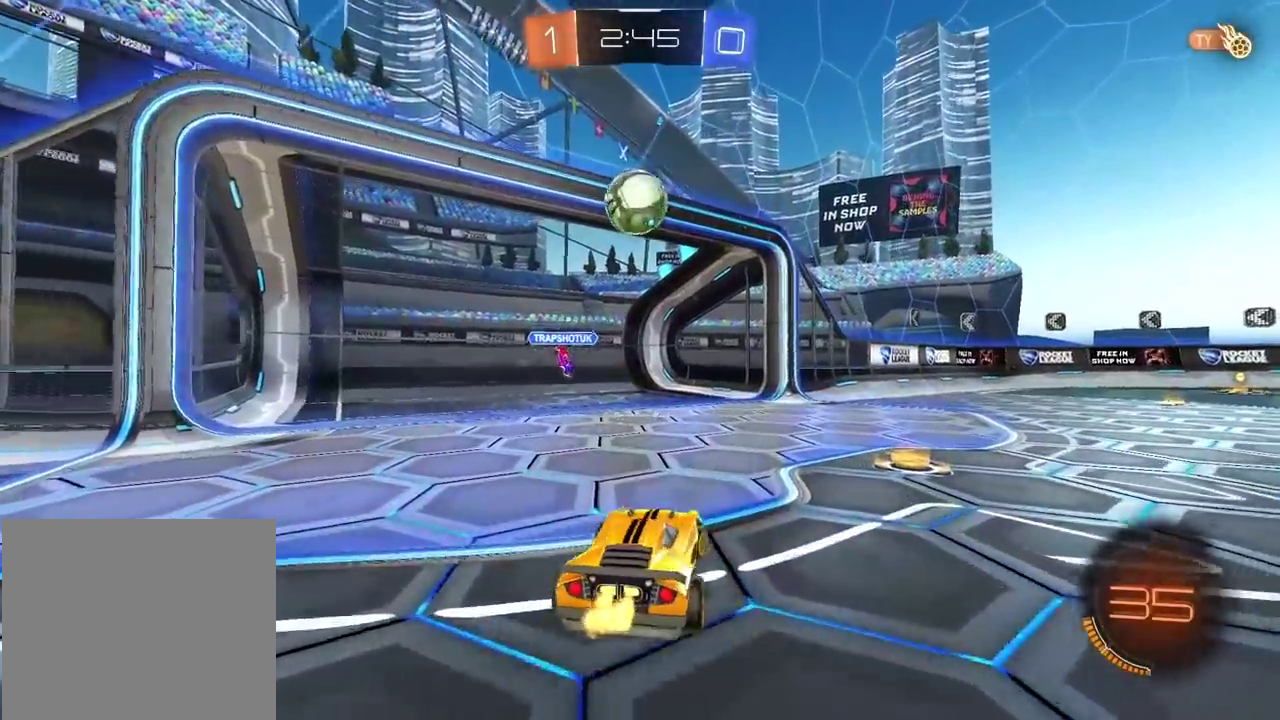
{"buttons": ["R2"], "left_stick": "center", "right_stick": "center", "events": [[50, "left_stick", "center"], [183, "left_stick", "left"], [233, "left_stick", "center"]]}
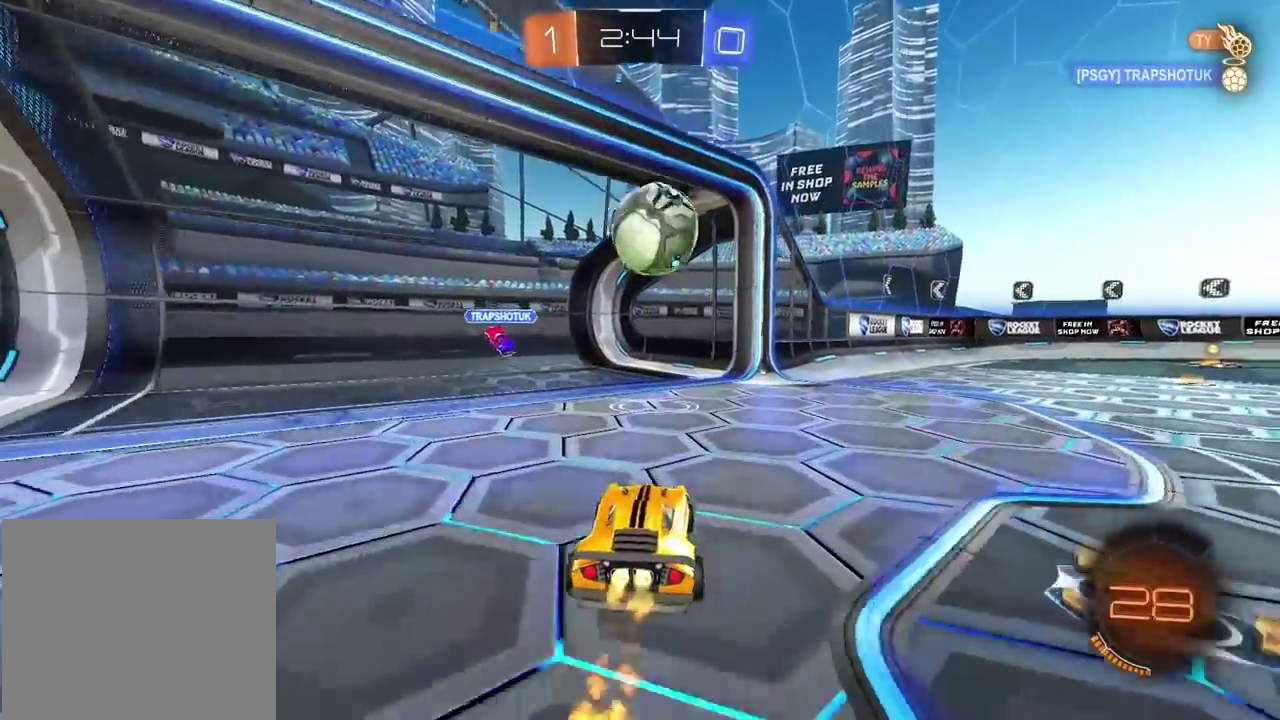
{"buttons": ["CROSS", "L2", "R2"], "left_stick": "down-right", "right_stick": "center", "events": [[133, "left_stick", "down"], [200, "left_stick", "down-right"], [233, "CROSS", "down"], [233, "L2", "down"], [300, "CROSS", "up"], [383, "CROSS", "down"]]}
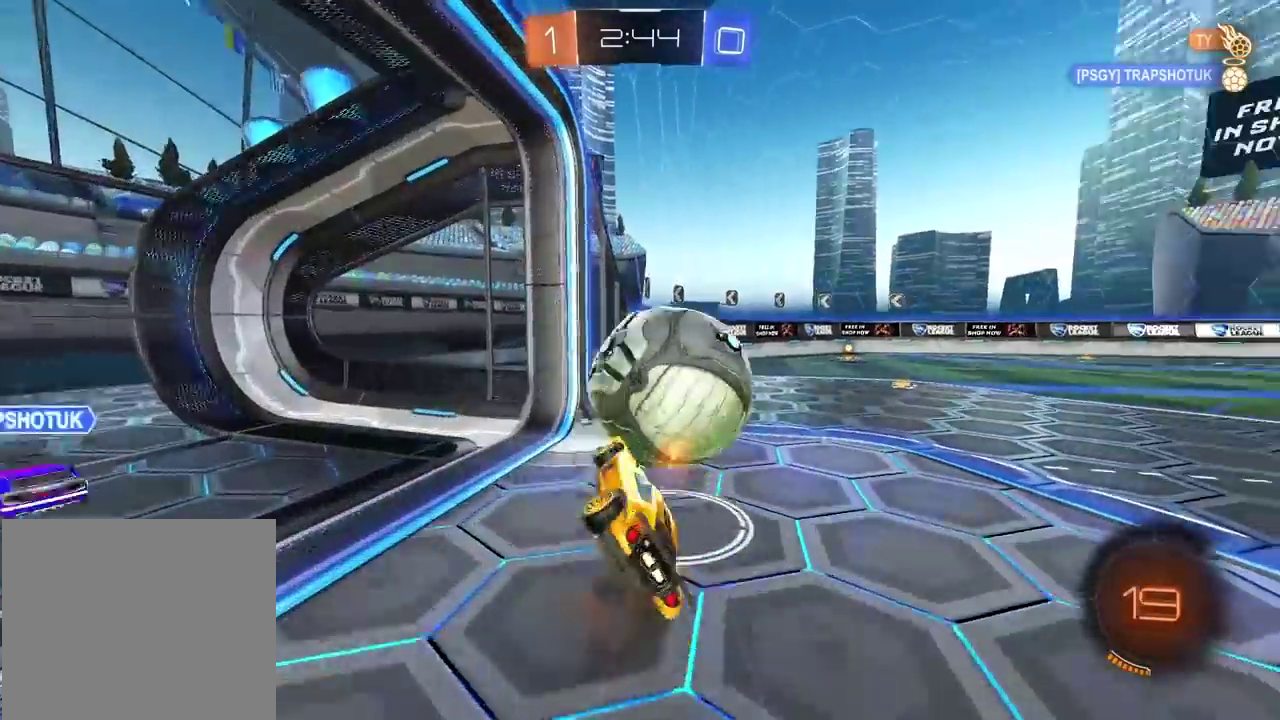
{"buttons": ["L2", "R2"], "left_stick": "center", "right_stick": "center"}
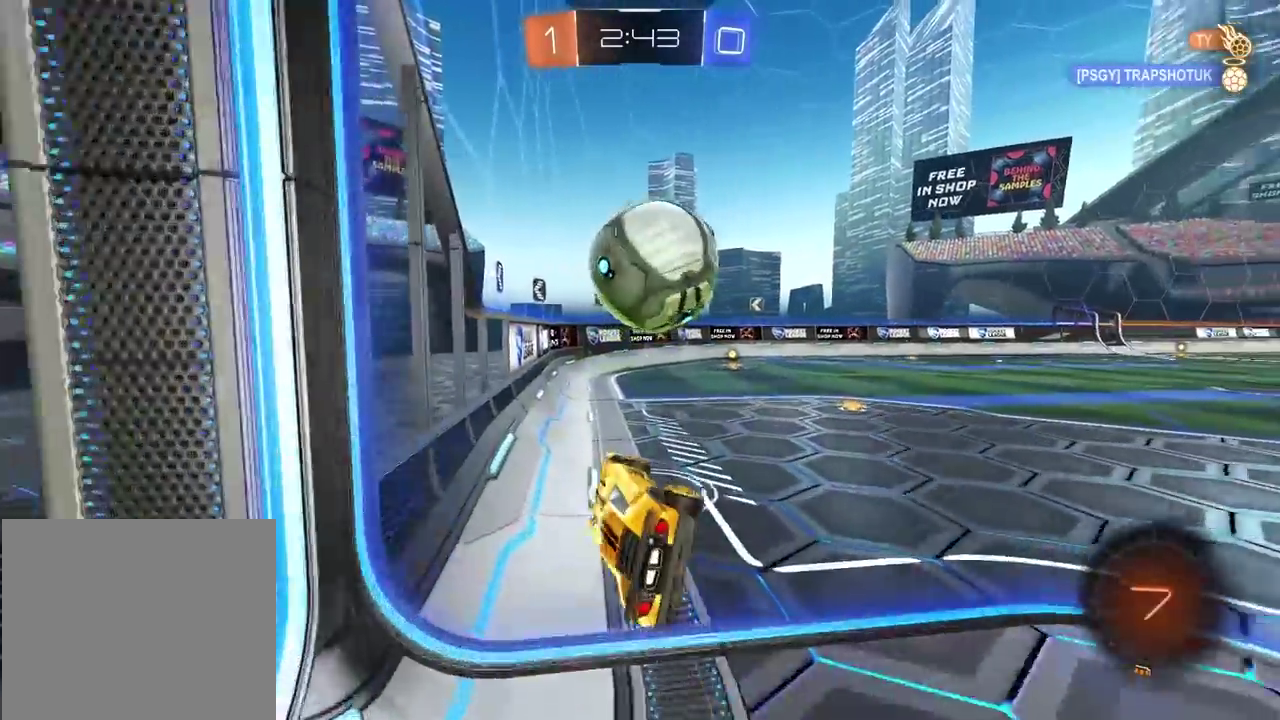
{"buttons": ["R2"], "left_stick": "right", "right_stick": "center", "events": [[117, "L2", "up"], [233, "left_stick", "right"]]}
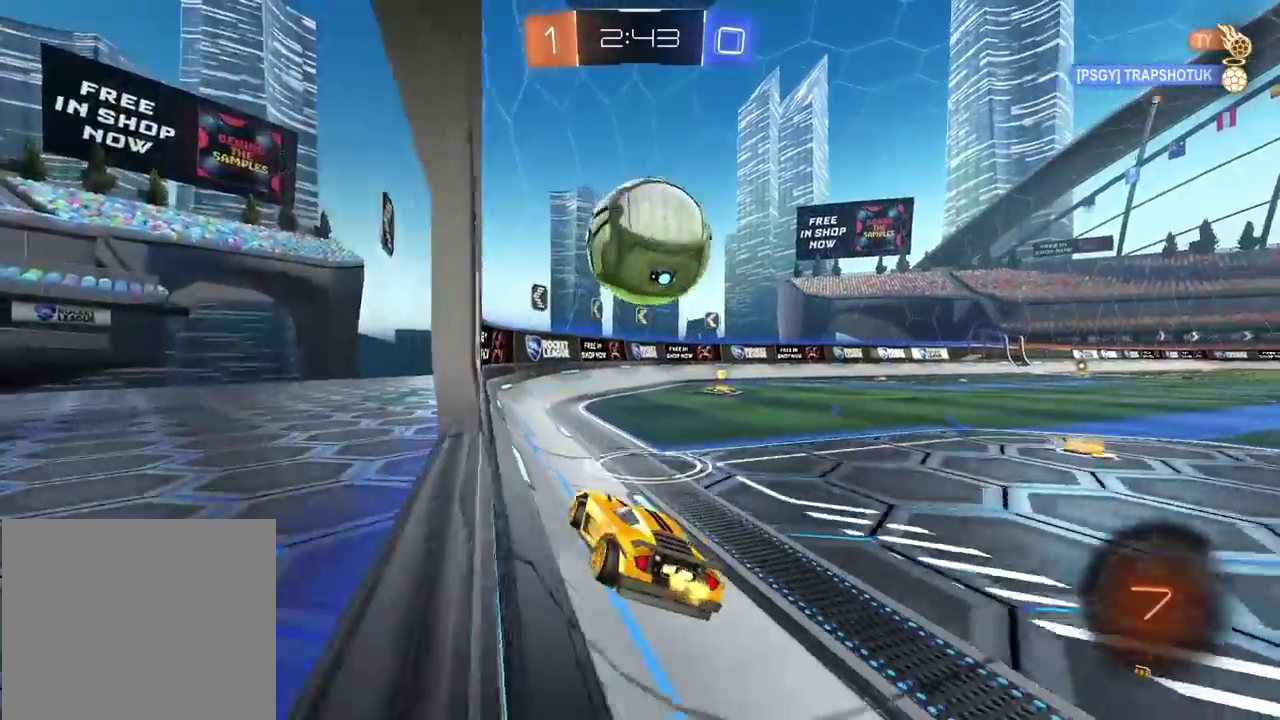
{"buttons": ["R2"], "left_stick": "center", "right_stick": "center", "events": [[317, "left_stick", "up-right"], [433, "left_stick", "center"]]}
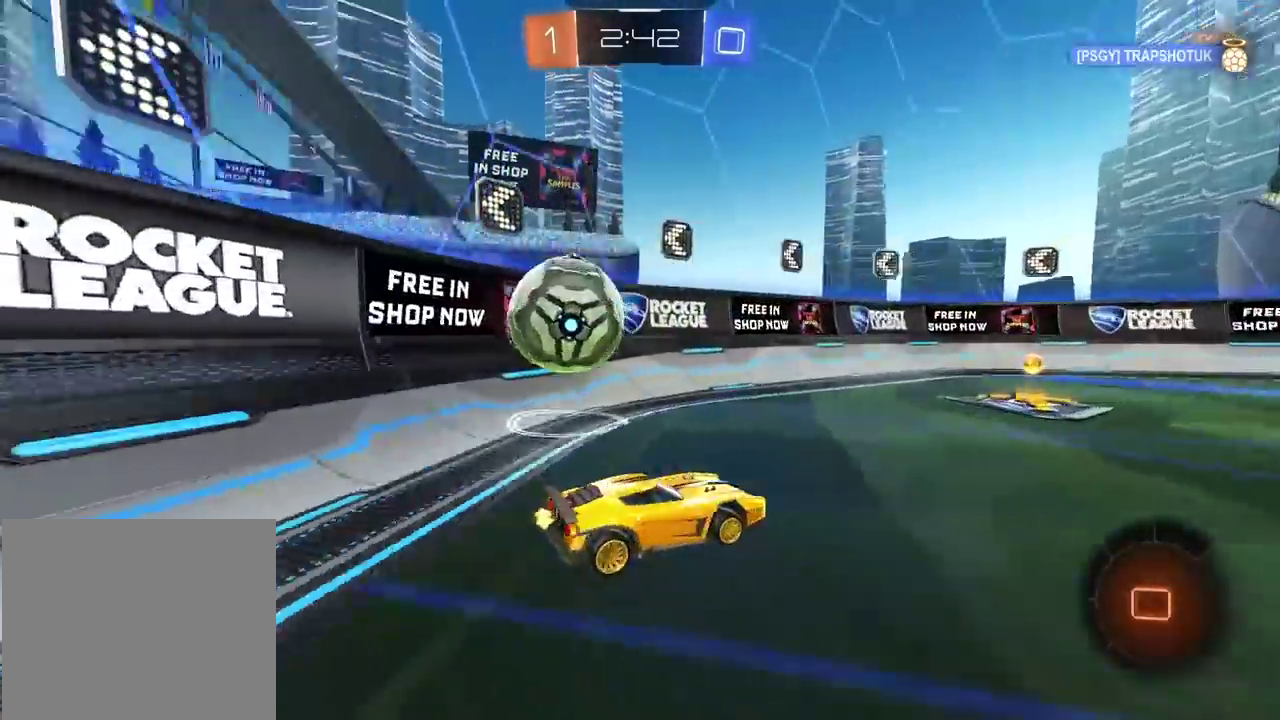
{"buttons": ["R2"], "left_stick": "left", "right_stick": "center", "events": [[150, "right_stick", "left"], [450, "right_stick", "center"], [500, "left_stick", "left"]]}
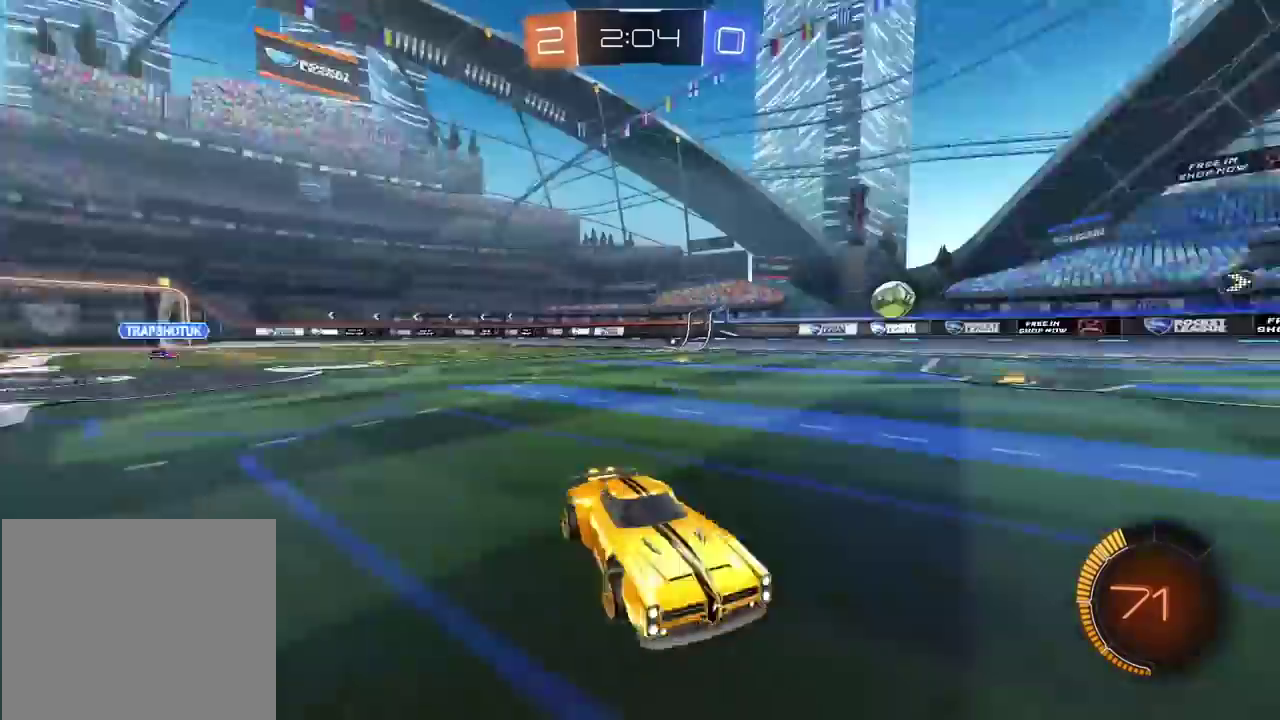
{"buttons": ["R2"], "left_stick": "left", "right_stick": "center", "events": []}
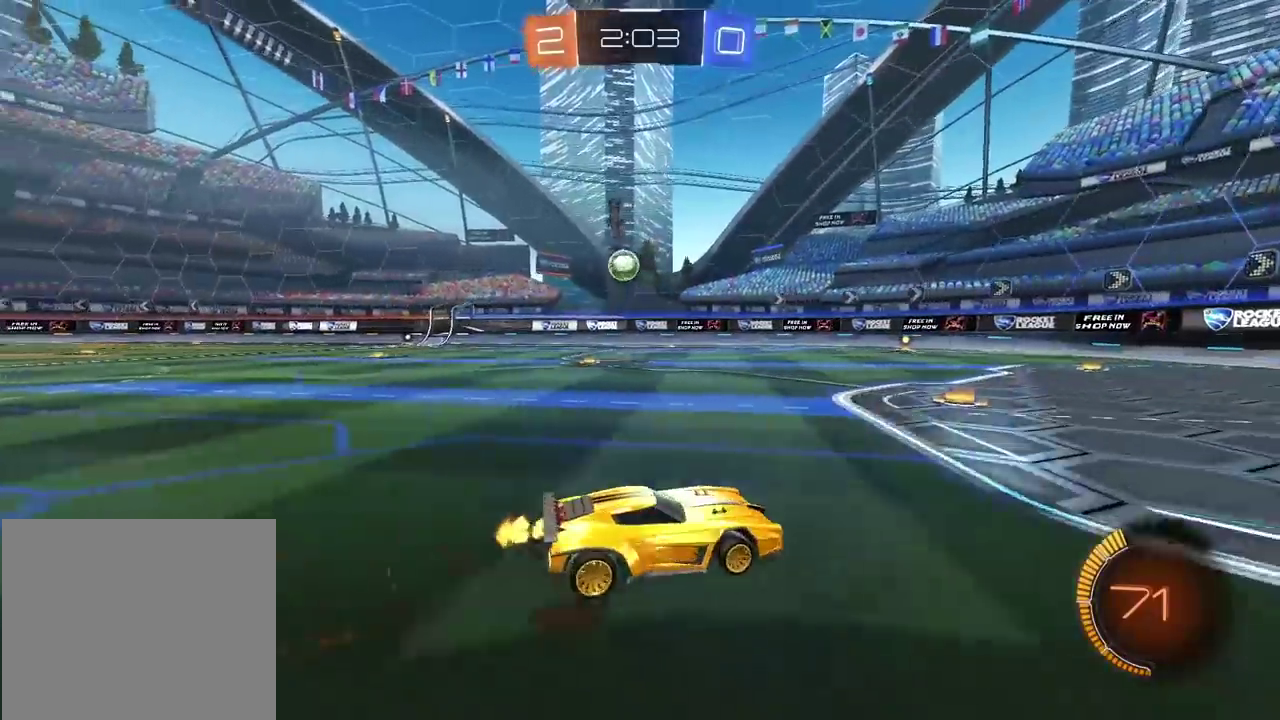
{"buttons": ["R2"], "left_stick": "center", "right_stick": "center", "events": [[383, "left_stick", "center"]]}
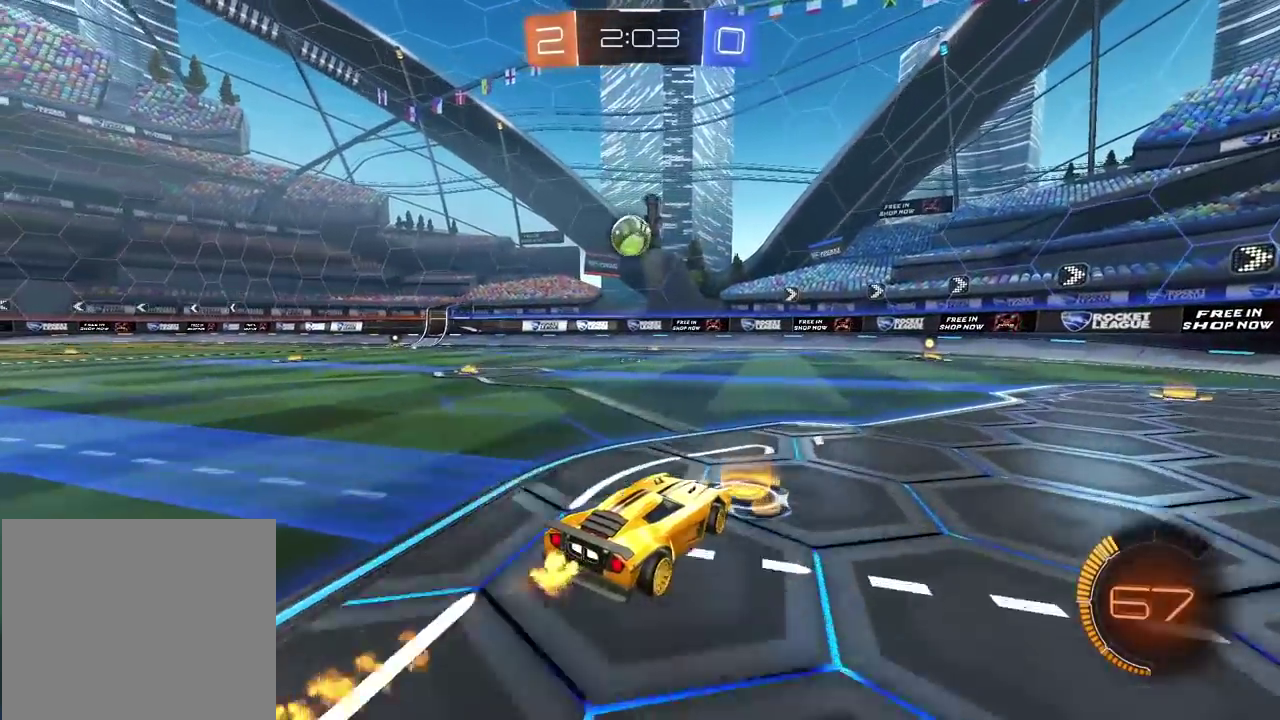
{"buttons": [], "left_stick": "center", "right_stick": "center", "events": [[50, "R2", "up"]]}
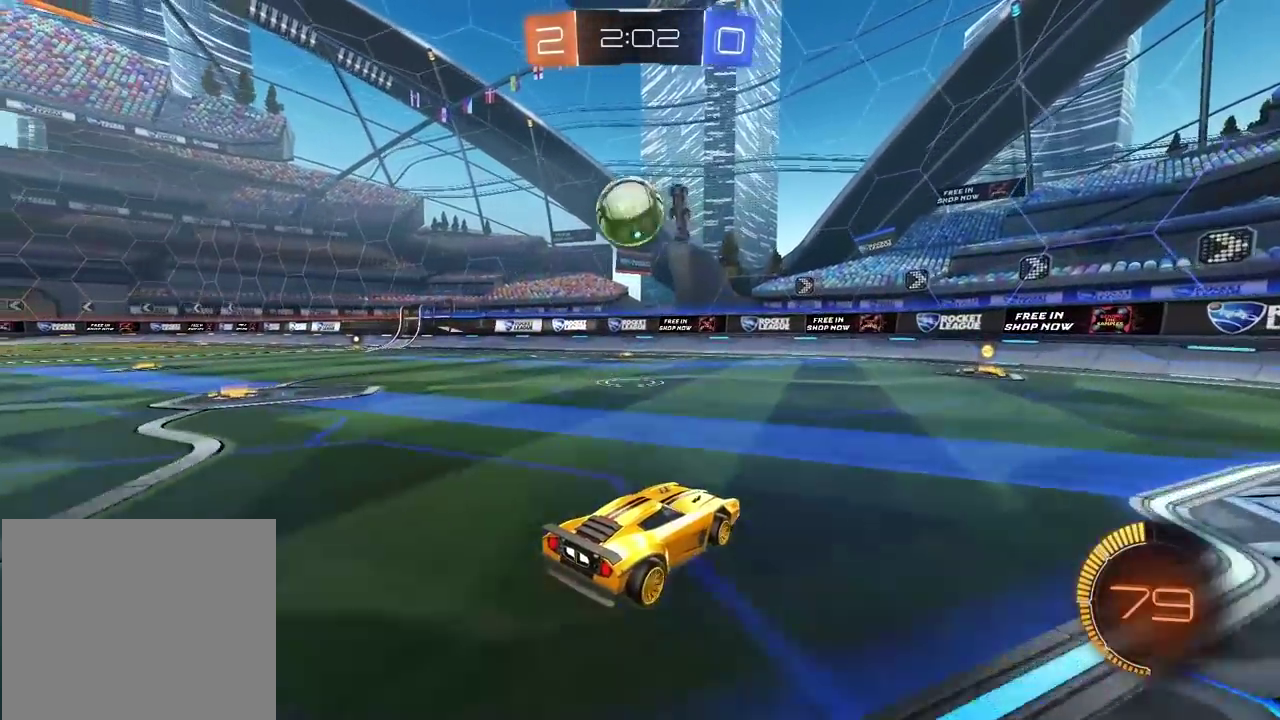
{"buttons": [], "left_stick": "left", "right_stick": "center", "events": [[400, "left_stick", "left"]]}
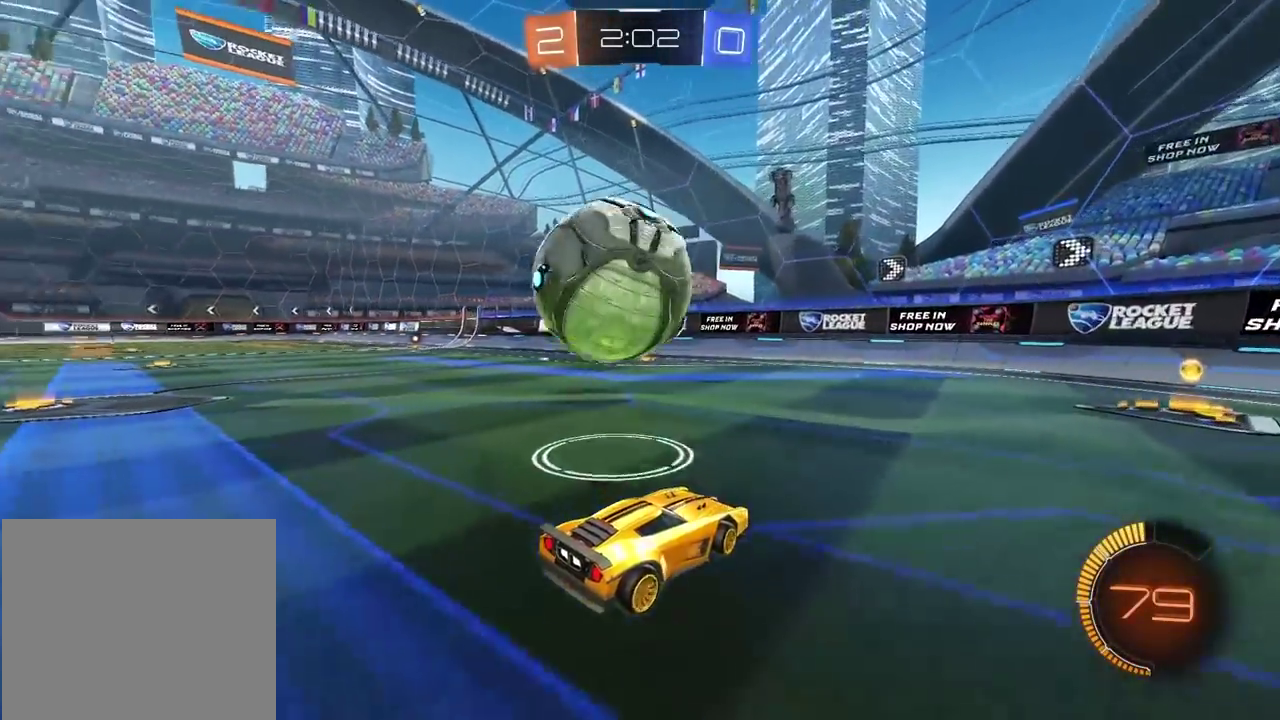
{"buttons": [], "left_stick": "left", "right_stick": "center", "events": [[50, "L2", "down"], [283, "L2", "up"]]}
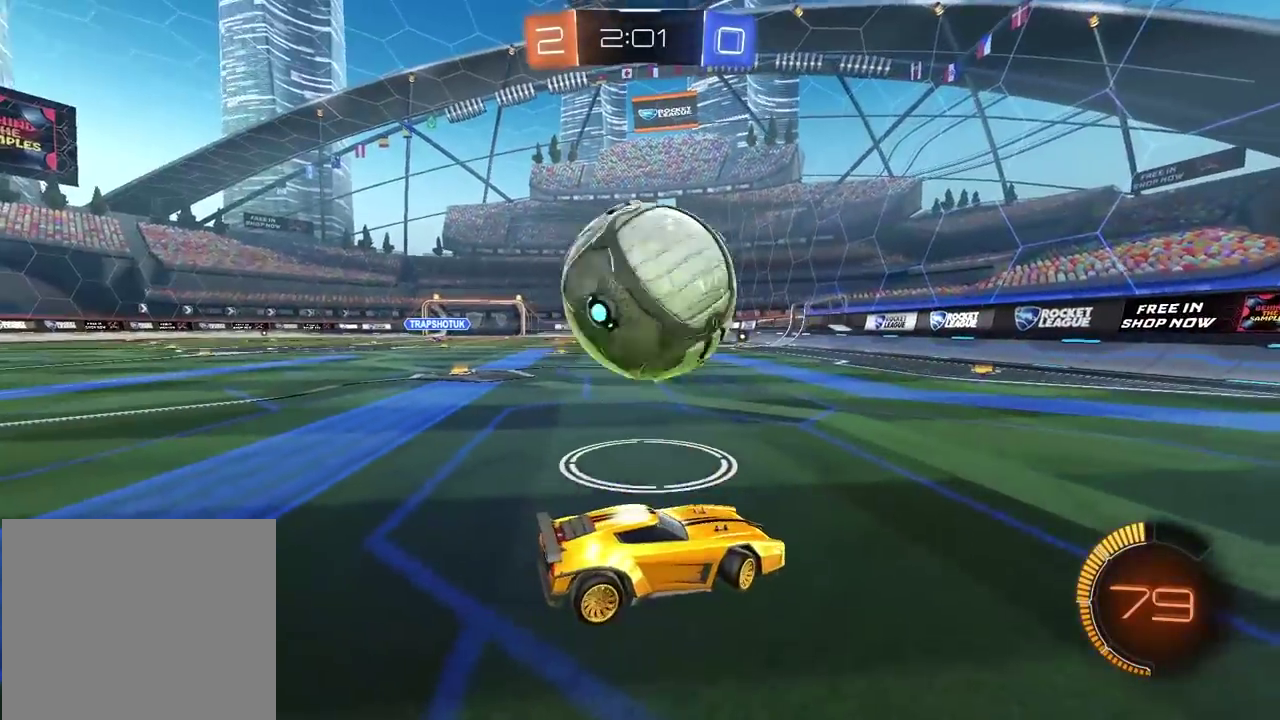
{"buttons": ["R2"], "left_stick": "left", "right_stick": "center", "events": [[33, "R2", "down"]]}
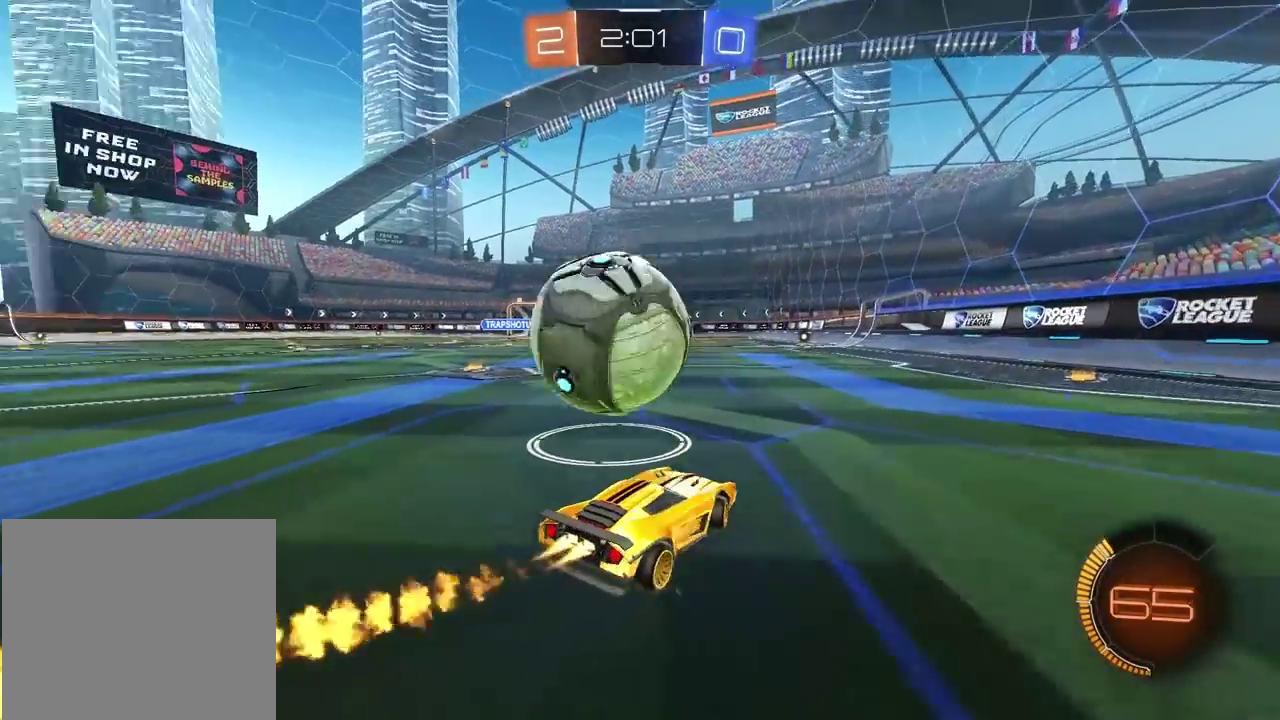
{"buttons": ["R2"], "left_stick": "center", "right_stick": "center", "events": [[250, "R2", "up"], [467, "left_stick", "center"], [500, "R2", "down"]]}
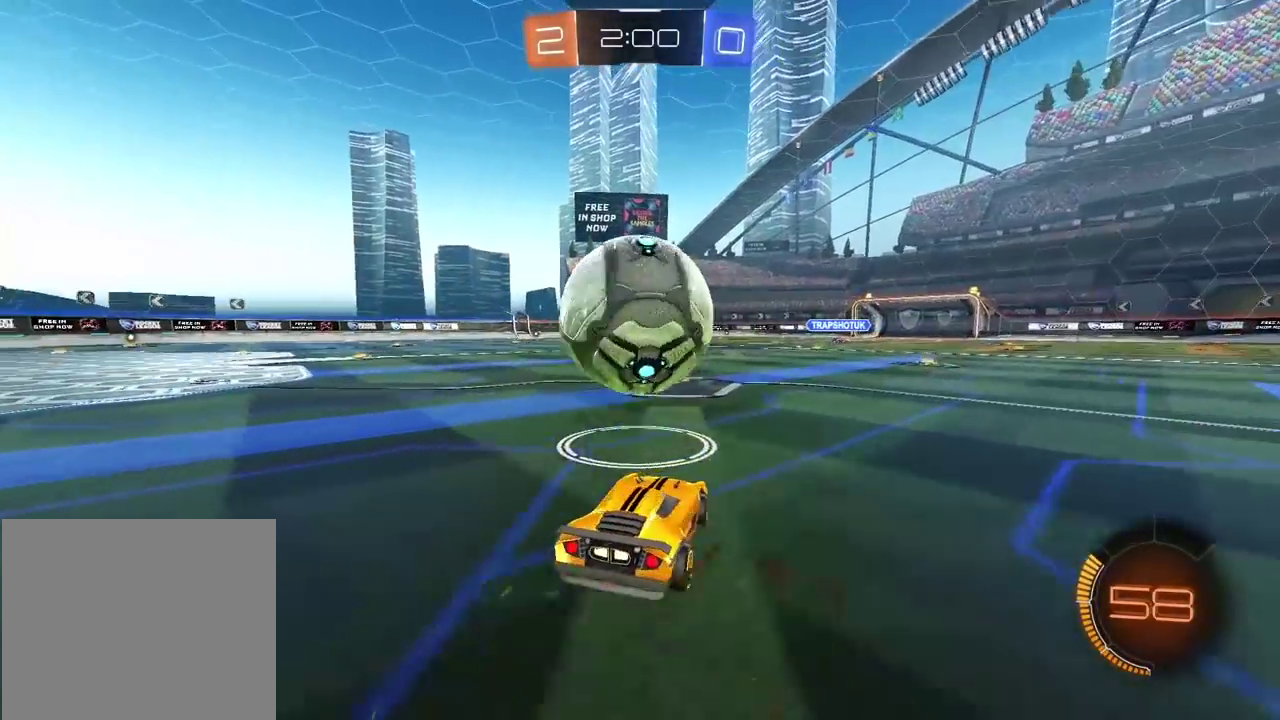
{"buttons": ["TRIANGLE", "R2"], "left_stick": "center", "right_stick": "center", "events": [[217, "left_stick", "right"], [317, "left_stick", "center"], [417, "TRIANGLE", "down"]]}
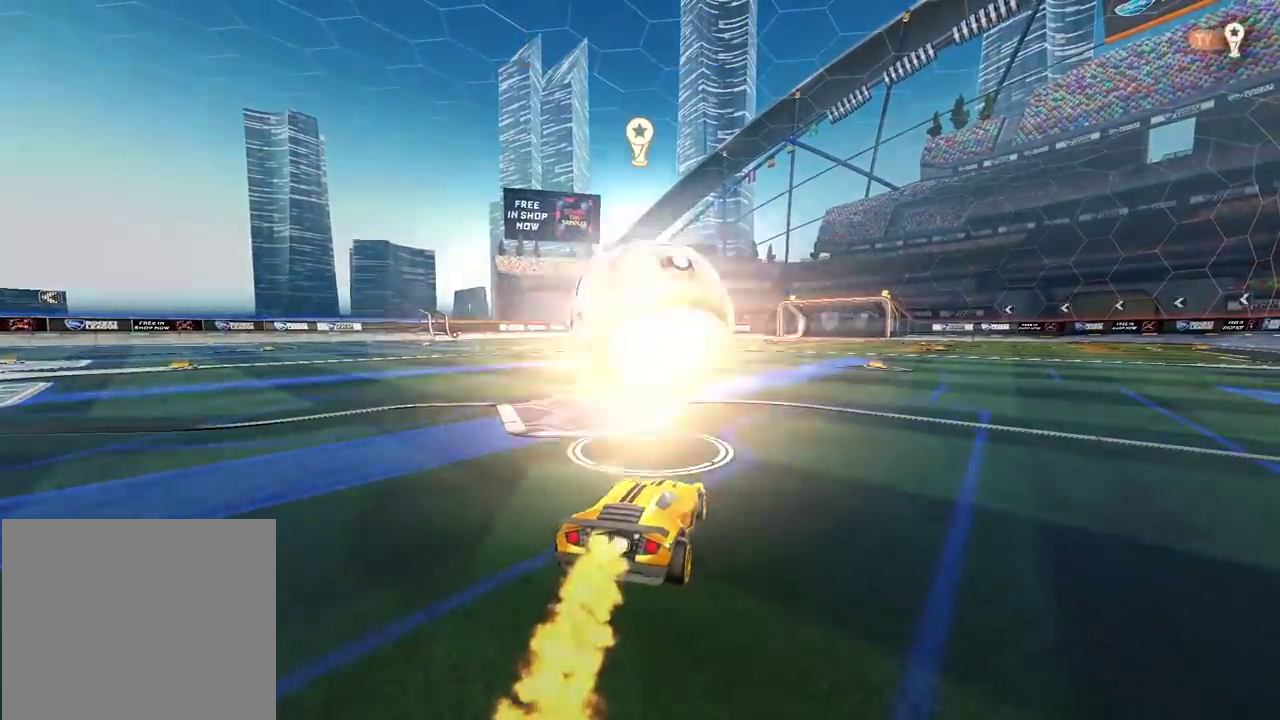
{"buttons": [], "left_stick": "center", "right_stick": "center", "events": [[33, "TRIANGLE", "up"], [200, "R2", "up"]]}
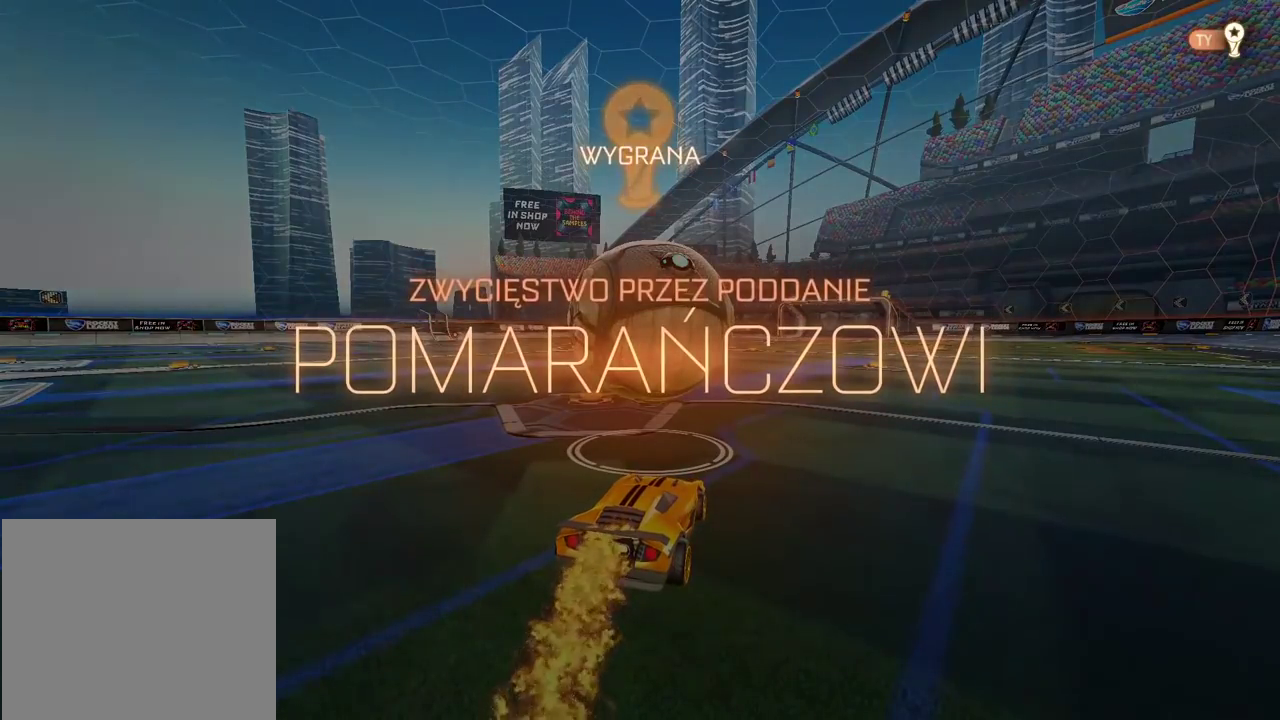
{"buttons": ["DPAD_DOWN"], "left_stick": "center", "right_stick": "center", "events": [[83, "START", "down"], [200, "START", "up"], [283, "DPAD_DOWN", "down"], [367, "DPAD_DOWN", "up"], [433, "DPAD_DOWN", "down"]]}
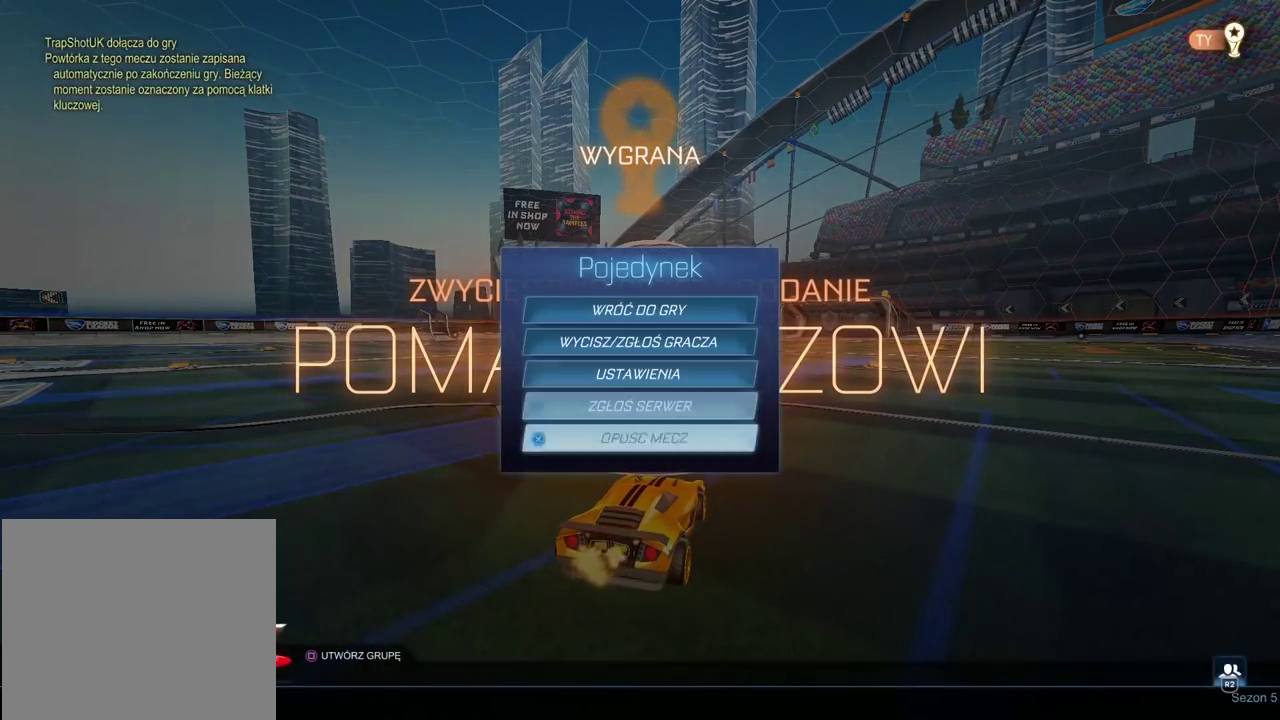
{"buttons": [], "left_stick": "center", "right_stick": "center", "events": [[50, "CROSS", "down"], [50, "DPAD_DOWN", "up"], [117, "CROSS", "up"], [167, "DPAD_LEFT", "down"], [267, "CROSS", "down"], [267, "DPAD_LEFT", "up"], [350, "CROSS", "up"]]}
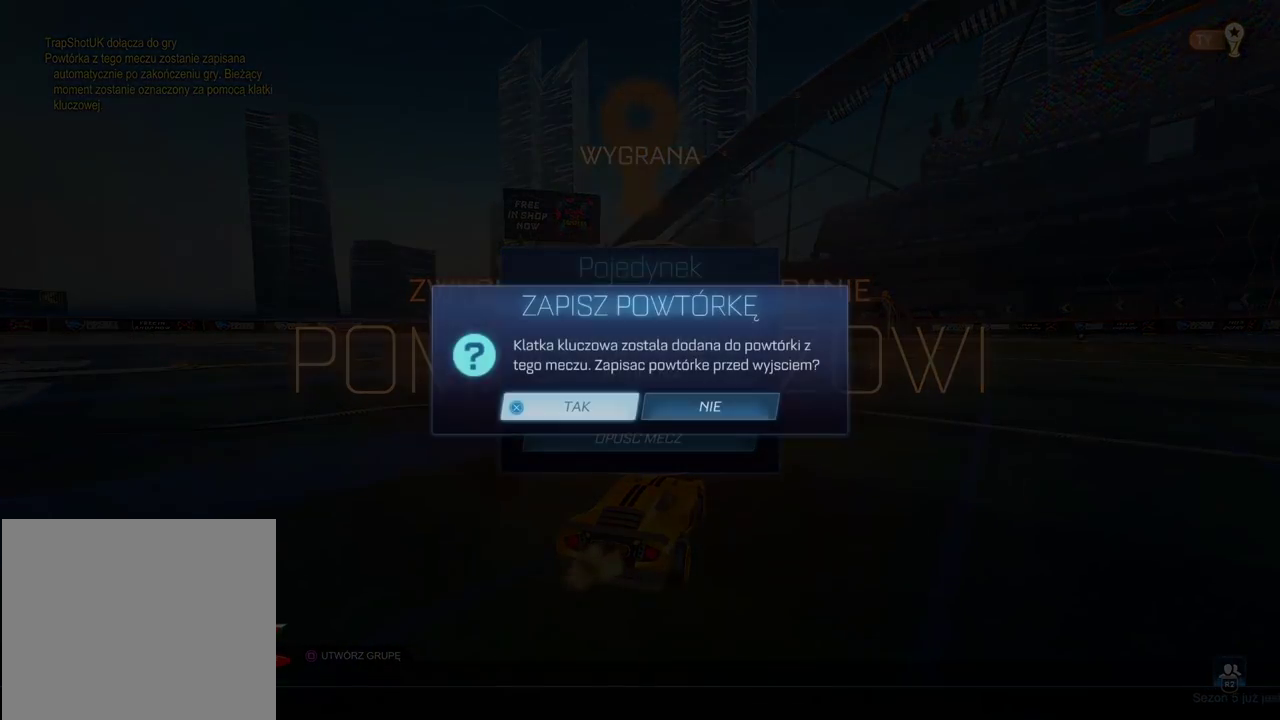
{"buttons": [], "left_stick": "center", "right_stick": "center", "events": [[100, "CROSS", "down"], [200, "CROSS", "up"]]}